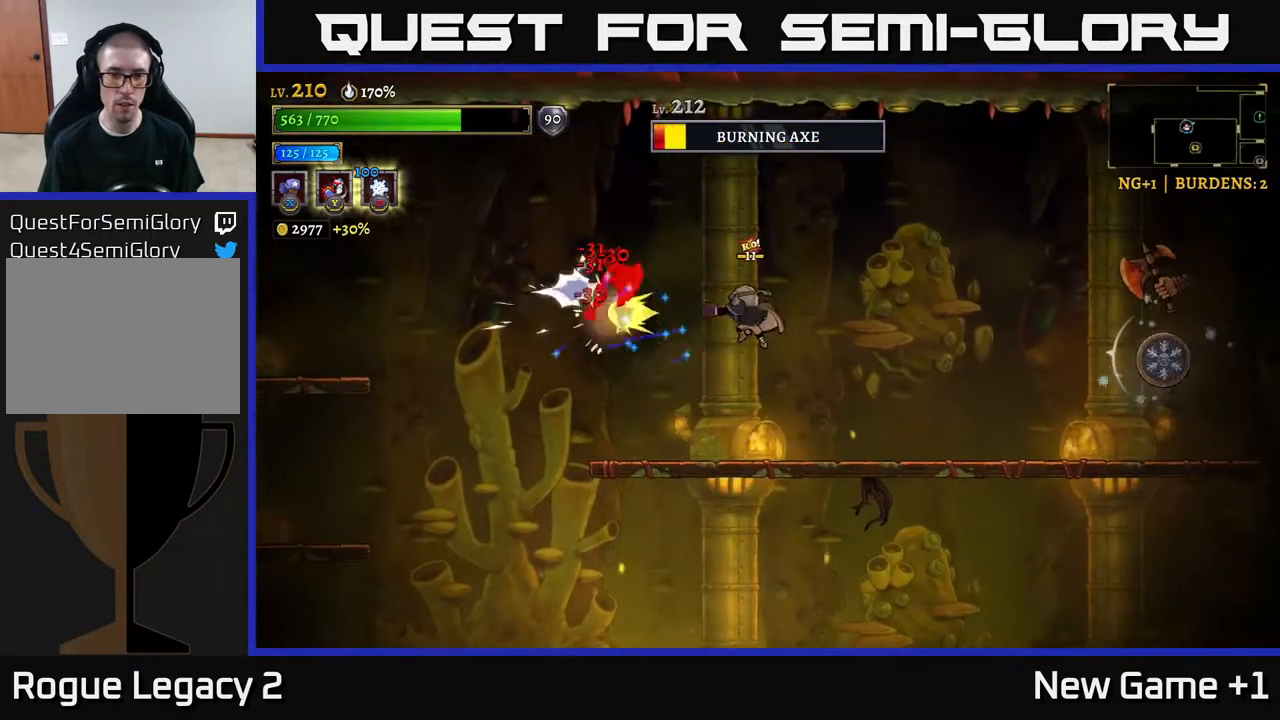
Gameplay with a controller (Xbox layout); each line is a JSON object with the inputs held at the frame after it. "events" lists button and stick changes between this image and that frame as [ms after this image, input, new state], when the widget could be followed in between.
{"buttons": [], "left_stick": "right", "right_stick": "center", "events": [[183, "left_stick", "up-left"], [400, "left_stick", "right"], [467, "X", "up"]]}
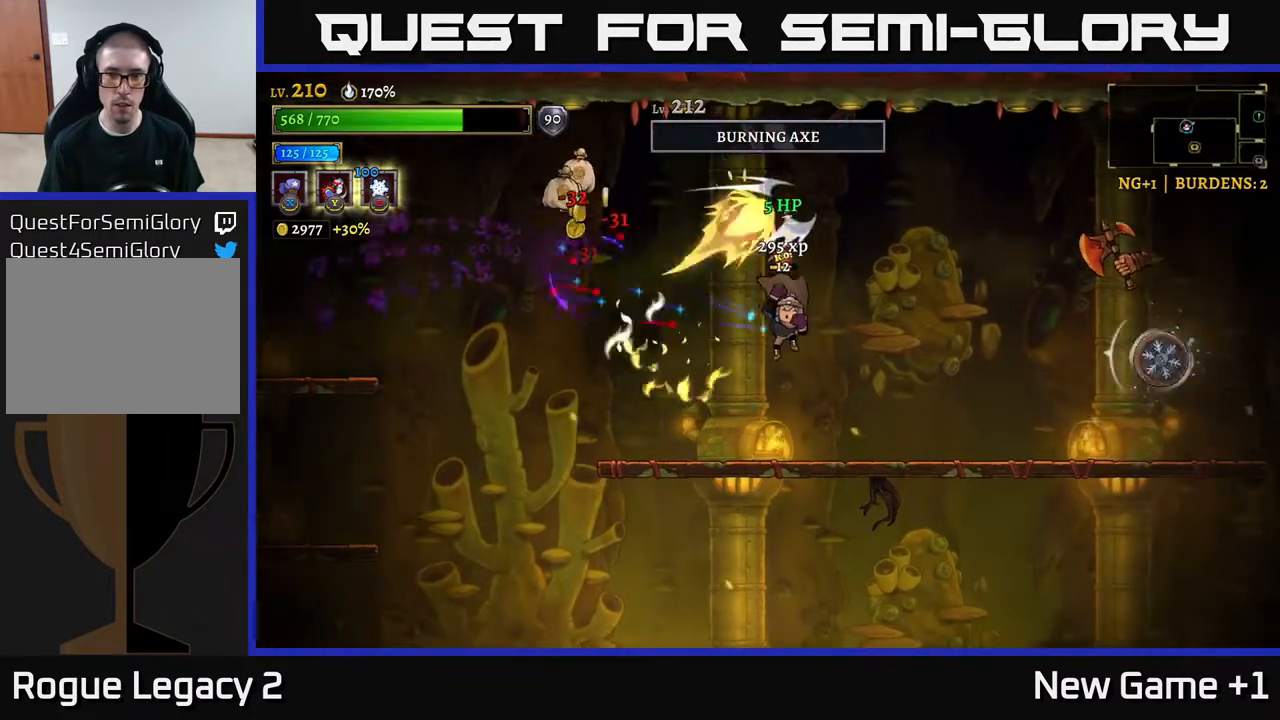
{"buttons": [], "left_stick": "right", "right_stick": "center", "events": [[200, "Y", "down"], [350, "Y", "up"]]}
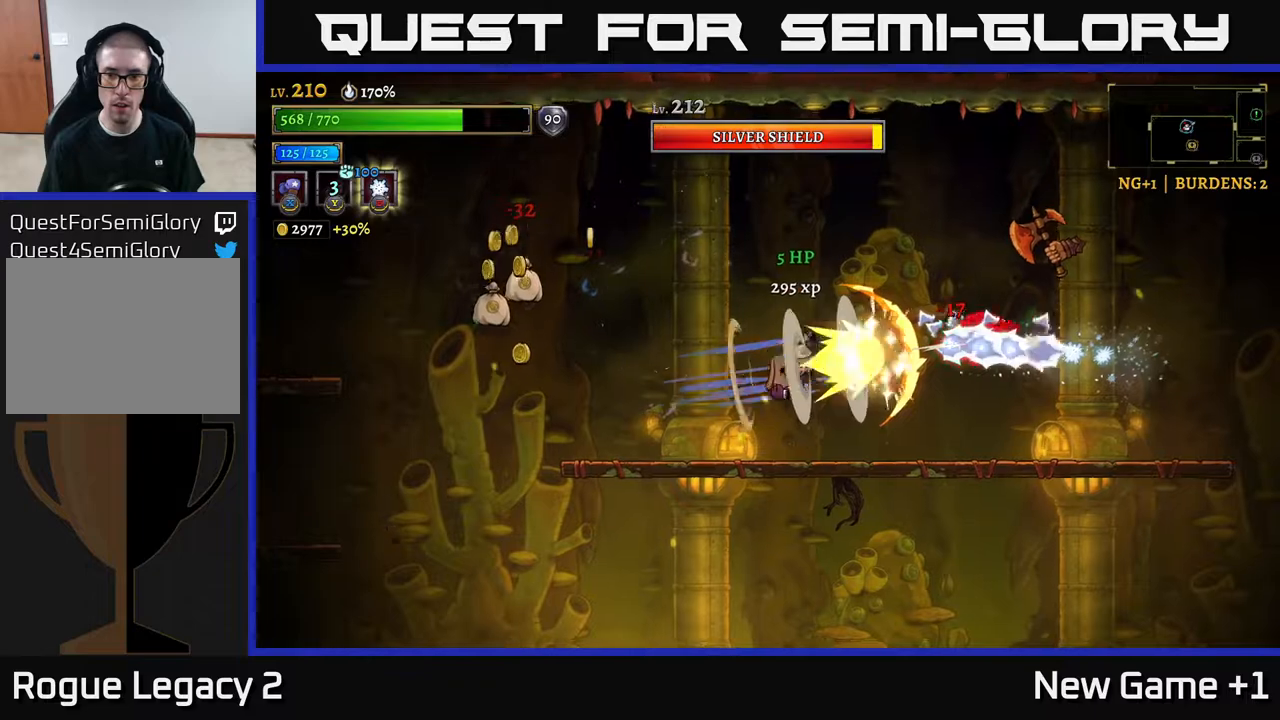
{"buttons": [], "left_stick": "left", "right_stick": "center", "events": [[50, "left_stick", "up"], [183, "left_stick", "left"]]}
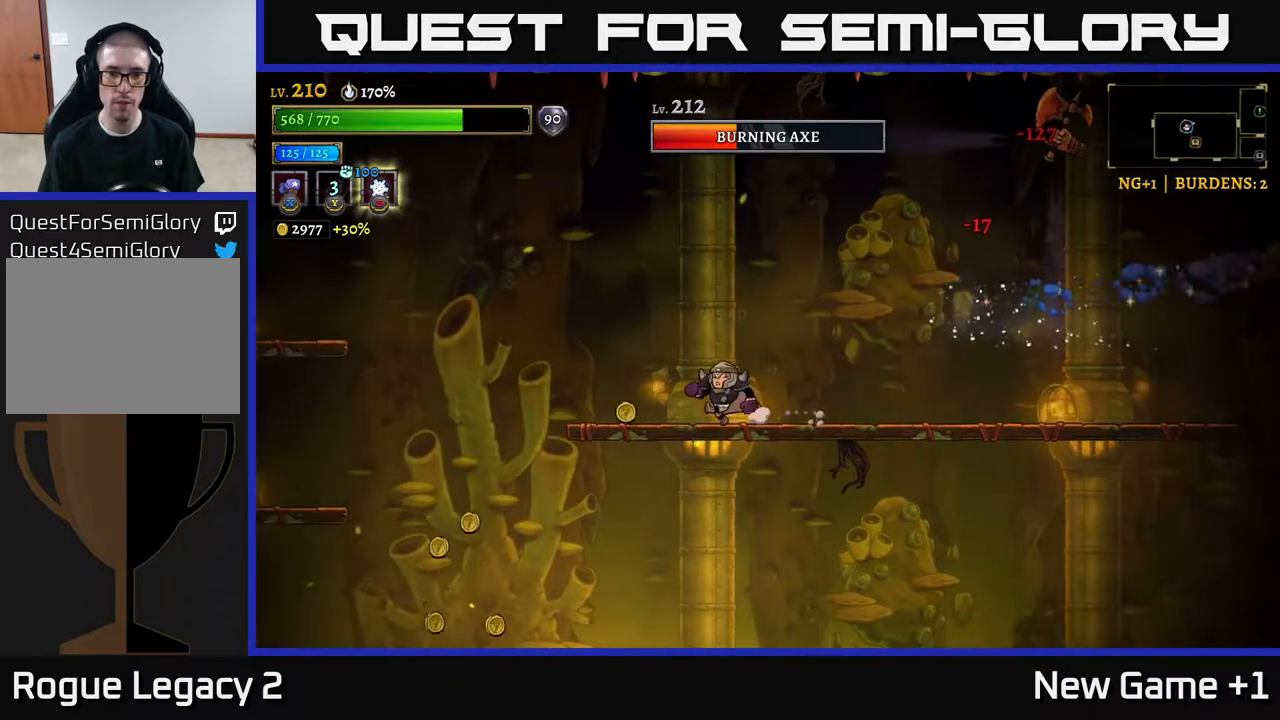
{"buttons": [], "left_stick": "center", "right_stick": "center", "events": [[367, "left_stick", "center"]]}
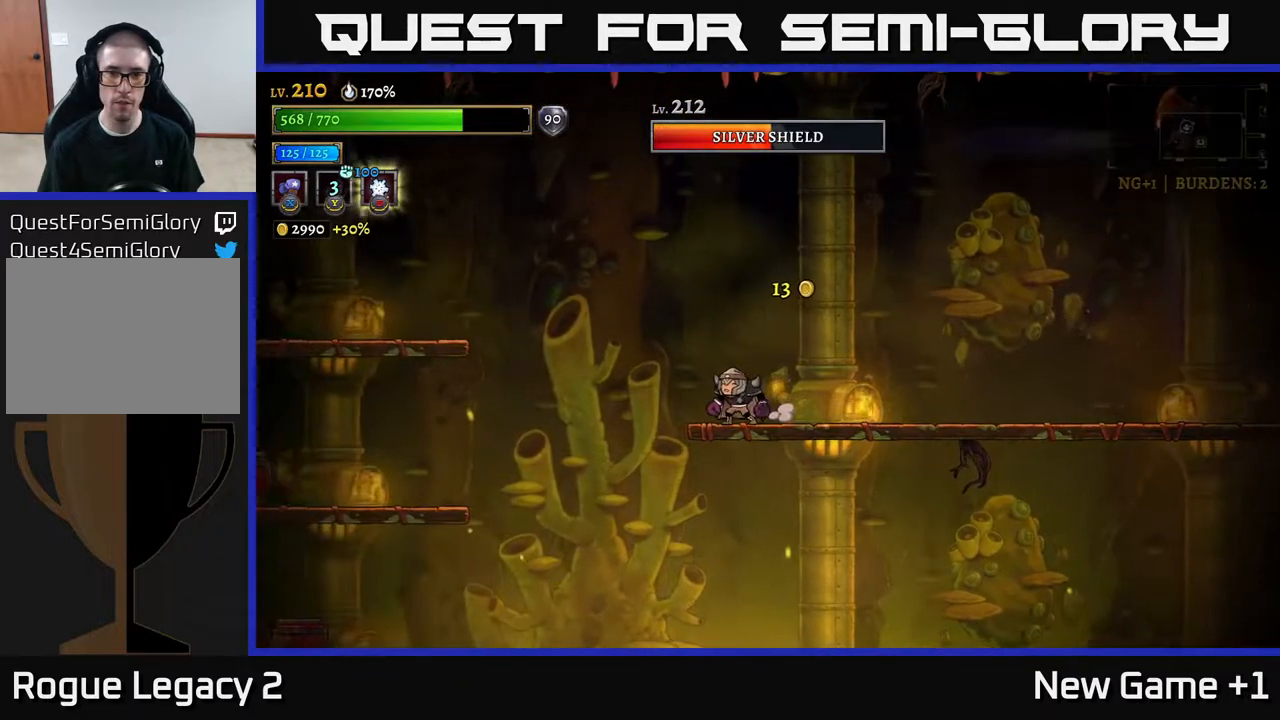
{"buttons": ["A"], "left_stick": "right", "right_stick": "center", "events": [[50, "left_stick", "right"], [183, "A", "down"]]}
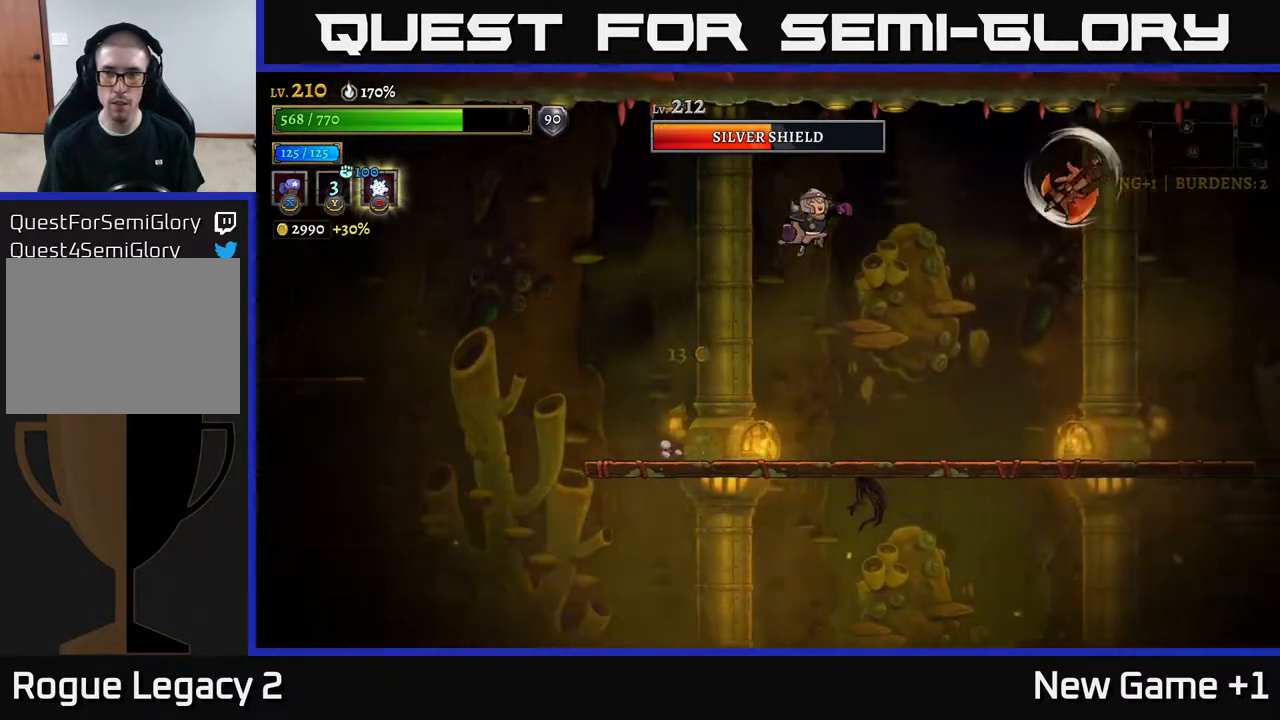
{"buttons": [], "left_stick": "center", "right_stick": "center", "events": [[167, "X", "down"], [233, "A", "up"], [350, "left_stick", "center"], [483, "X", "up"]]}
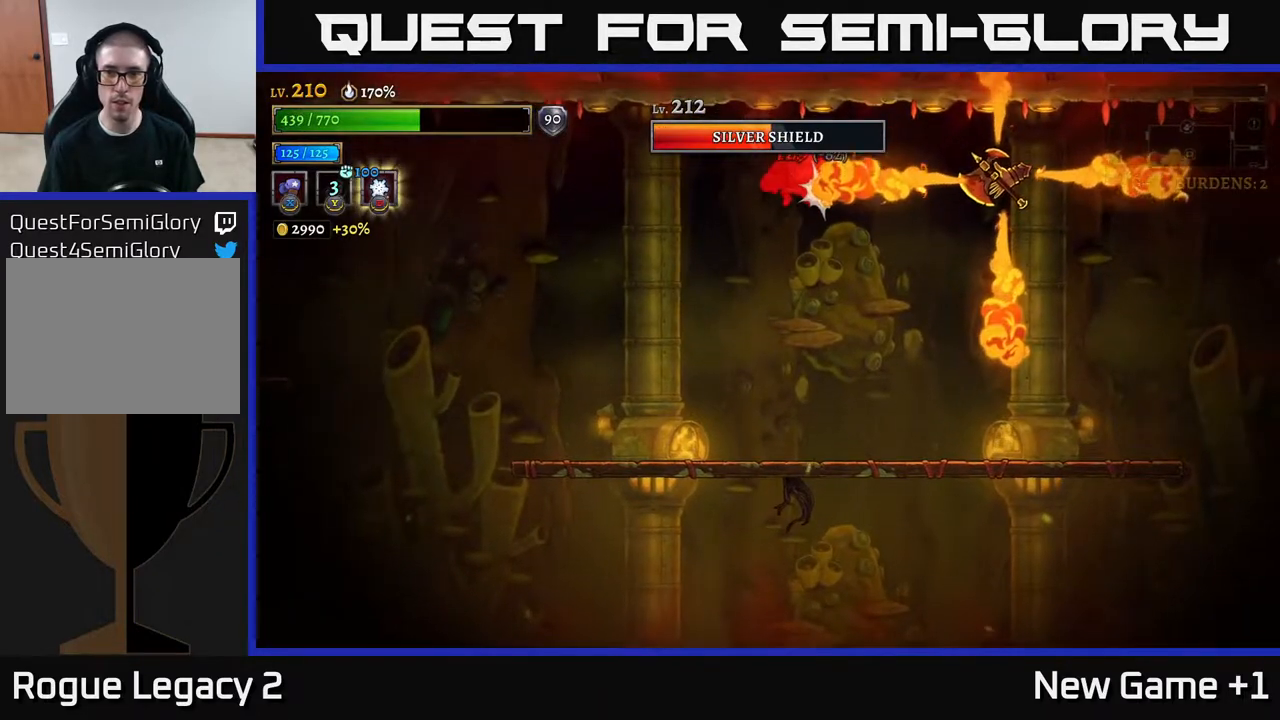
{"buttons": [], "left_stick": "left", "right_stick": "center", "events": [[100, "left_stick", "left"], [167, "A", "down"], [267, "A", "up"], [333, "A", "down"], [433, "A", "up"]]}
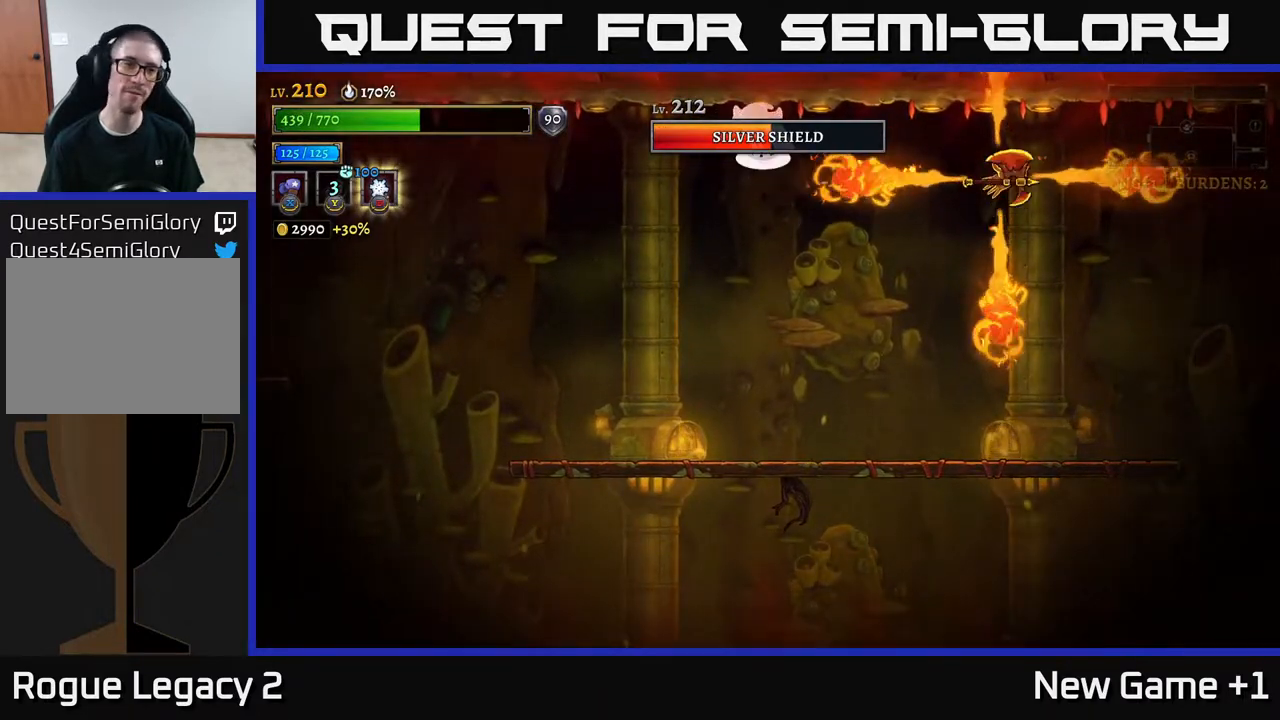
{"buttons": [], "left_stick": "right", "right_stick": "center", "events": [[350, "left_stick", "center"], [433, "left_stick", "right"]]}
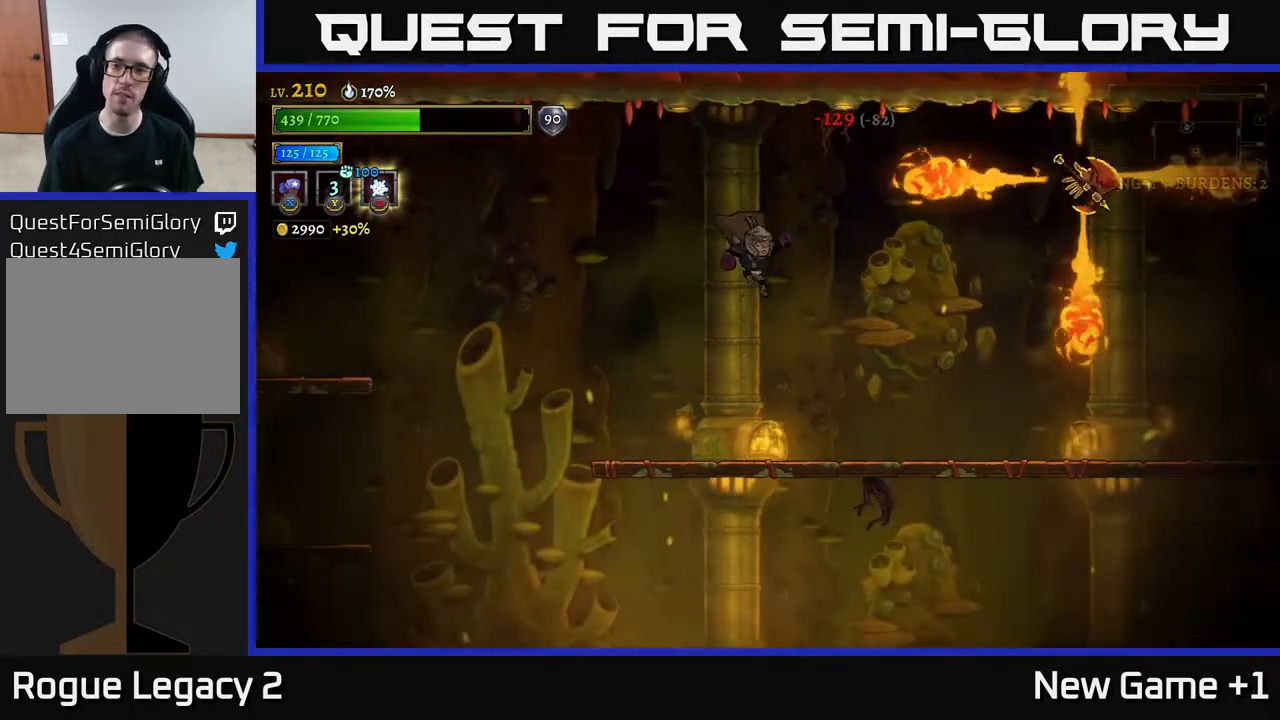
{"buttons": ["A"], "left_stick": "right", "right_stick": "center", "events": [[333, "A", "down"]]}
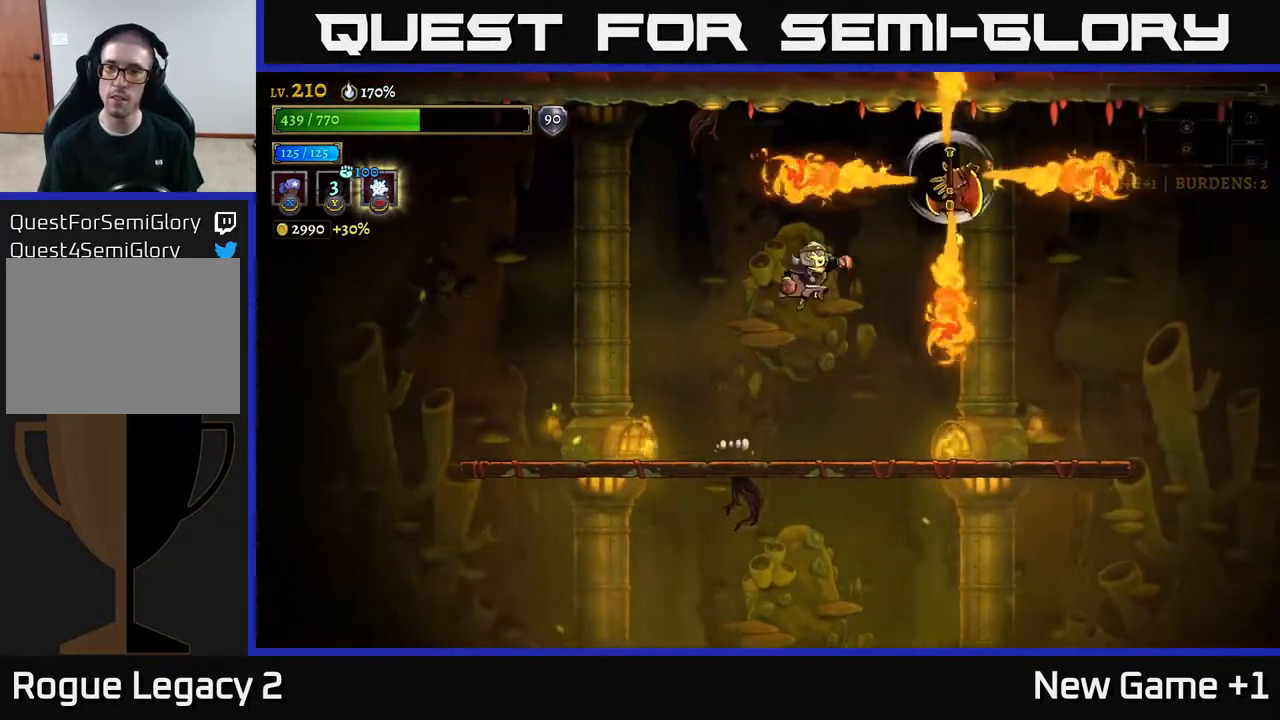
{"buttons": ["X"], "left_stick": "center", "right_stick": "center", "events": [[67, "X", "down"], [117, "A", "up"], [150, "left_stick", "center"]]}
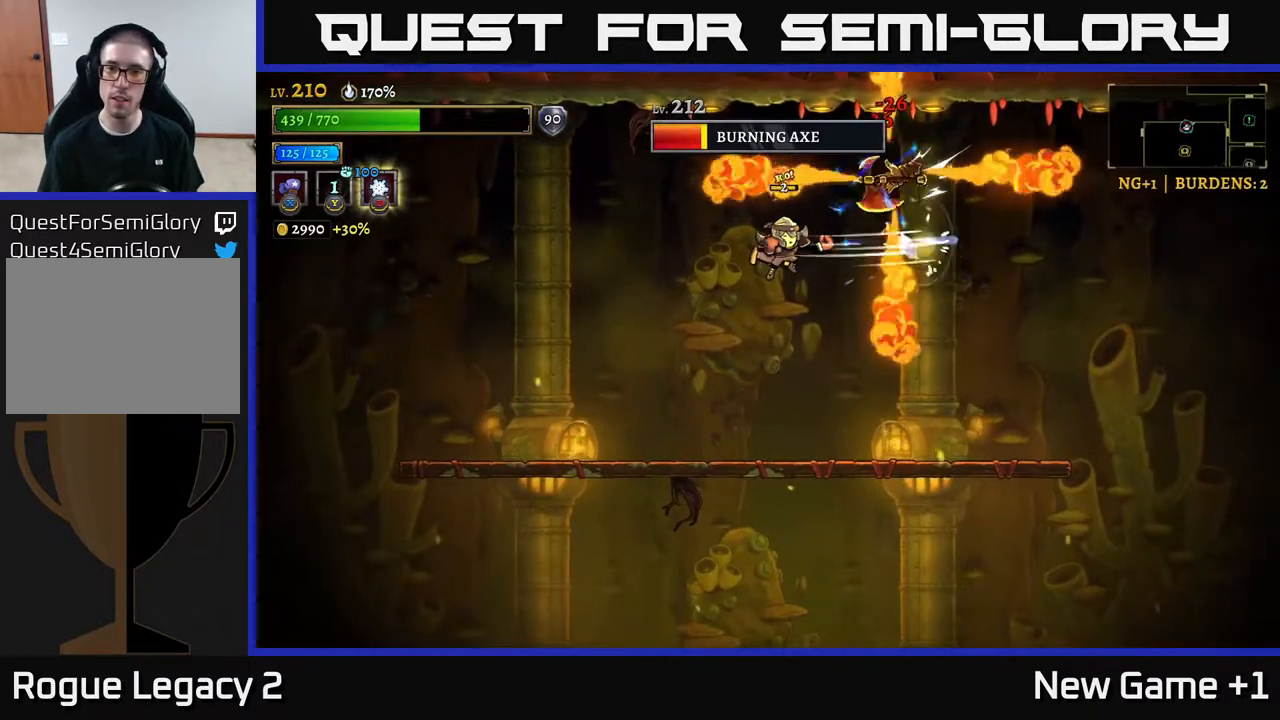
{"buttons": [], "left_stick": "up-right", "right_stick": "center", "events": [[317, "left_stick", "up-right"], [350, "X", "up"], [417, "Y", "down"], [483, "Y", "up"]]}
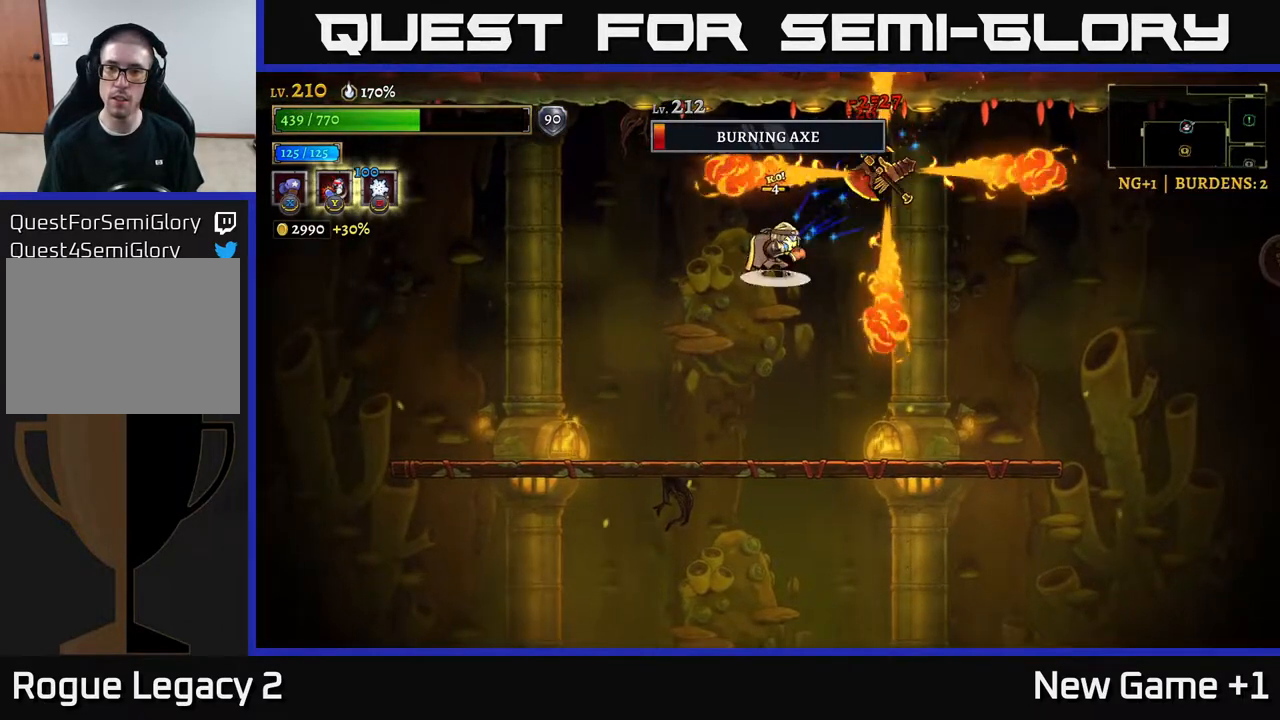
{"buttons": [], "left_stick": "center", "right_stick": "center", "events": [[267, "left_stick", "center"]]}
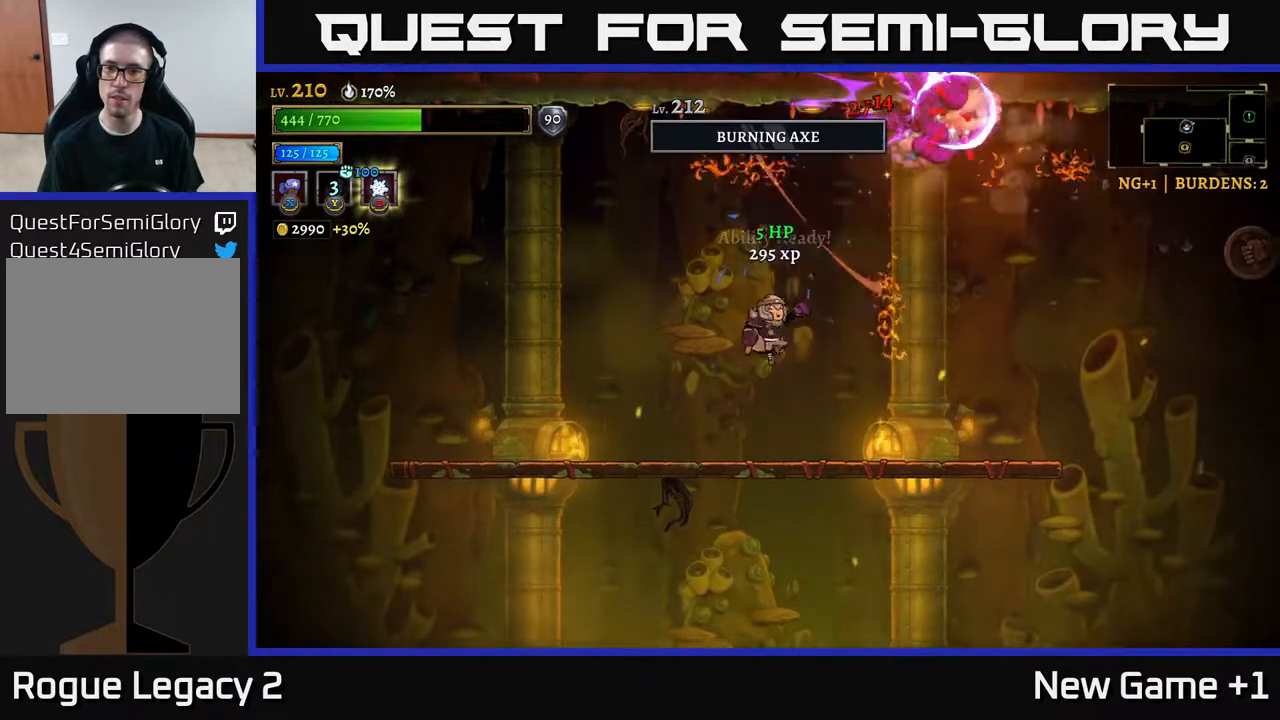
{"buttons": ["A"], "left_stick": "right", "right_stick": "center", "events": [[167, "left_stick", "right"], [450, "A", "down"]]}
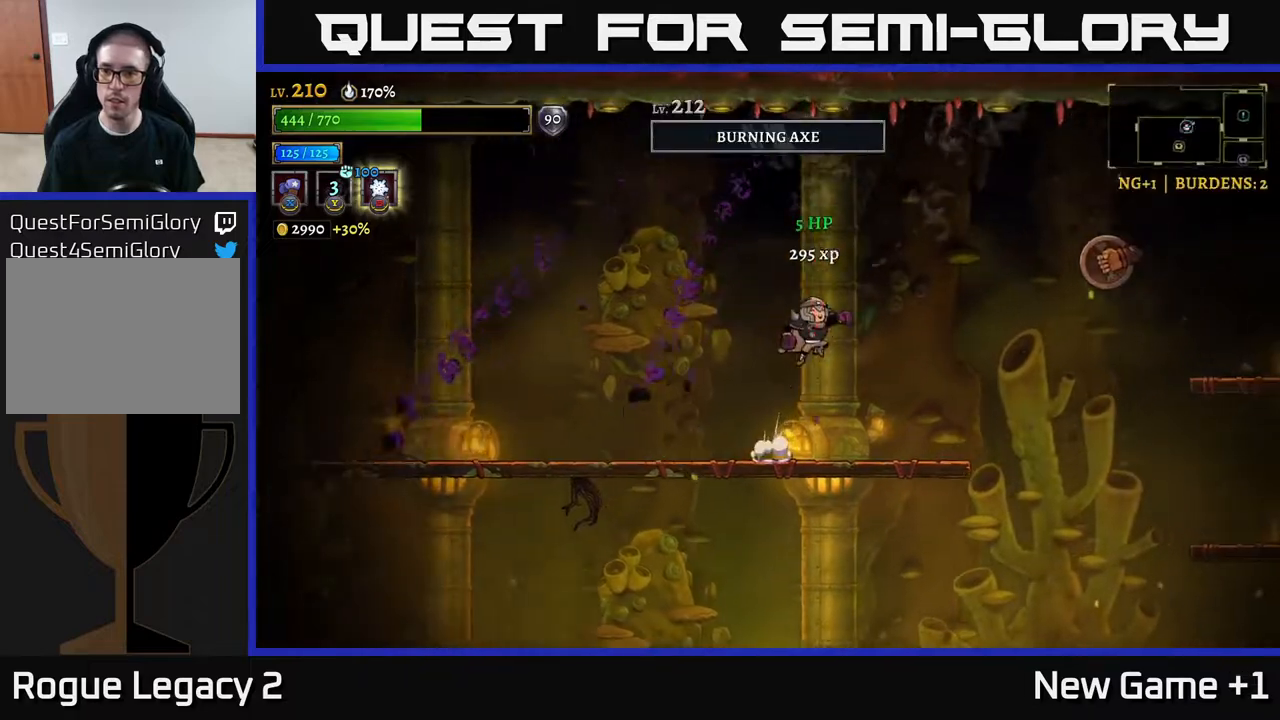
{"buttons": ["X"], "left_stick": "right", "right_stick": "center", "events": [[283, "A", "up"], [283, "X", "down"]]}
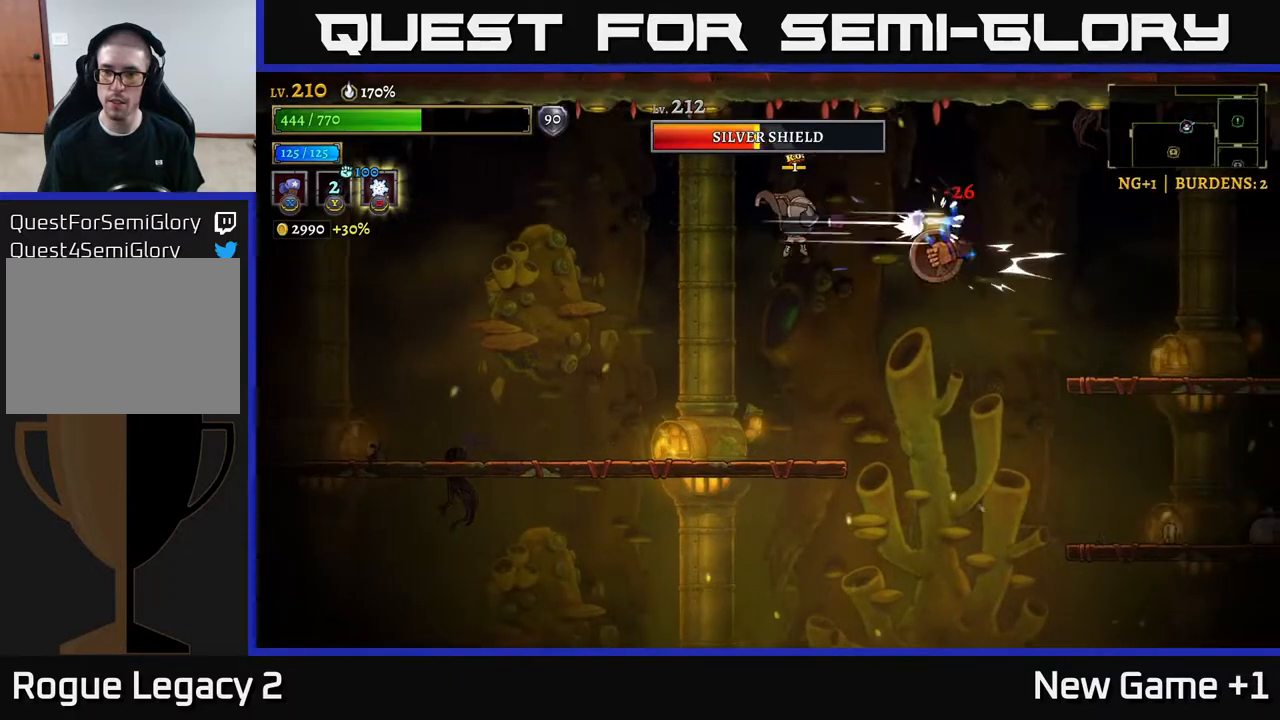
{"buttons": ["X"], "left_stick": "right", "right_stick": "center", "events": []}
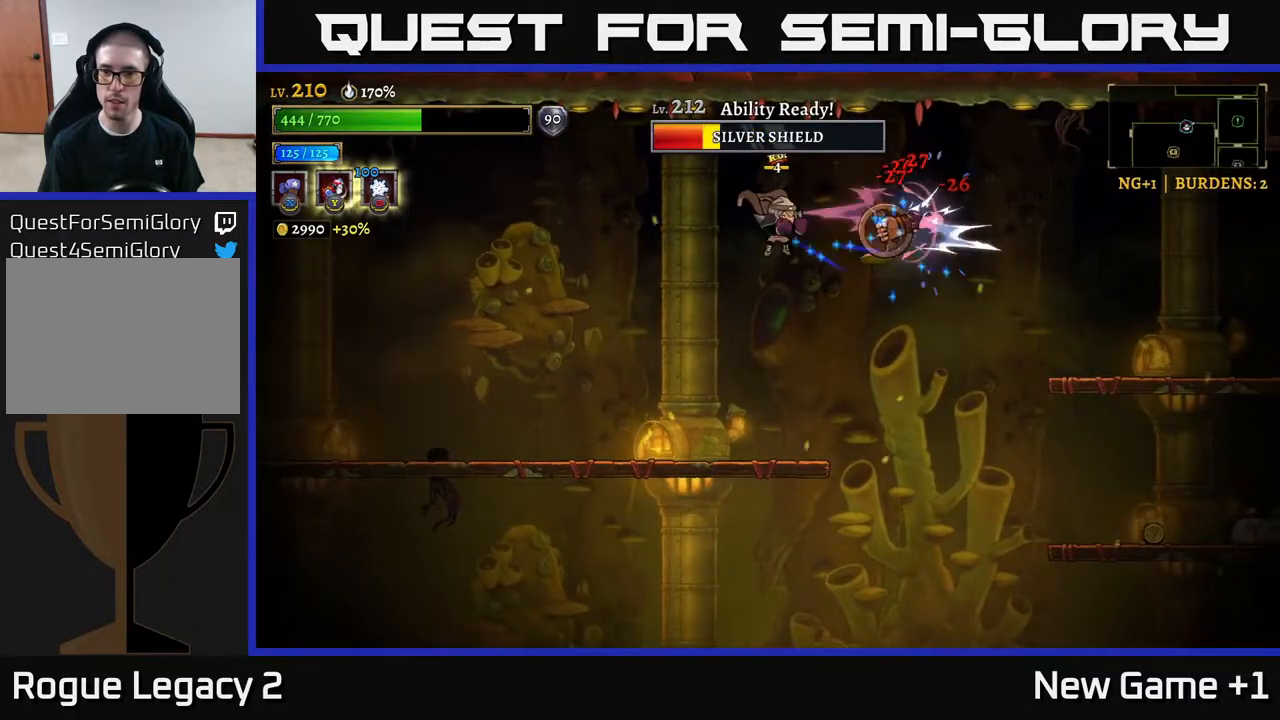
{"buttons": [], "left_stick": "center", "right_stick": "center", "events": [[133, "X", "up"], [183, "Y", "down"], [233, "Y", "up"], [400, "left_stick", "center"]]}
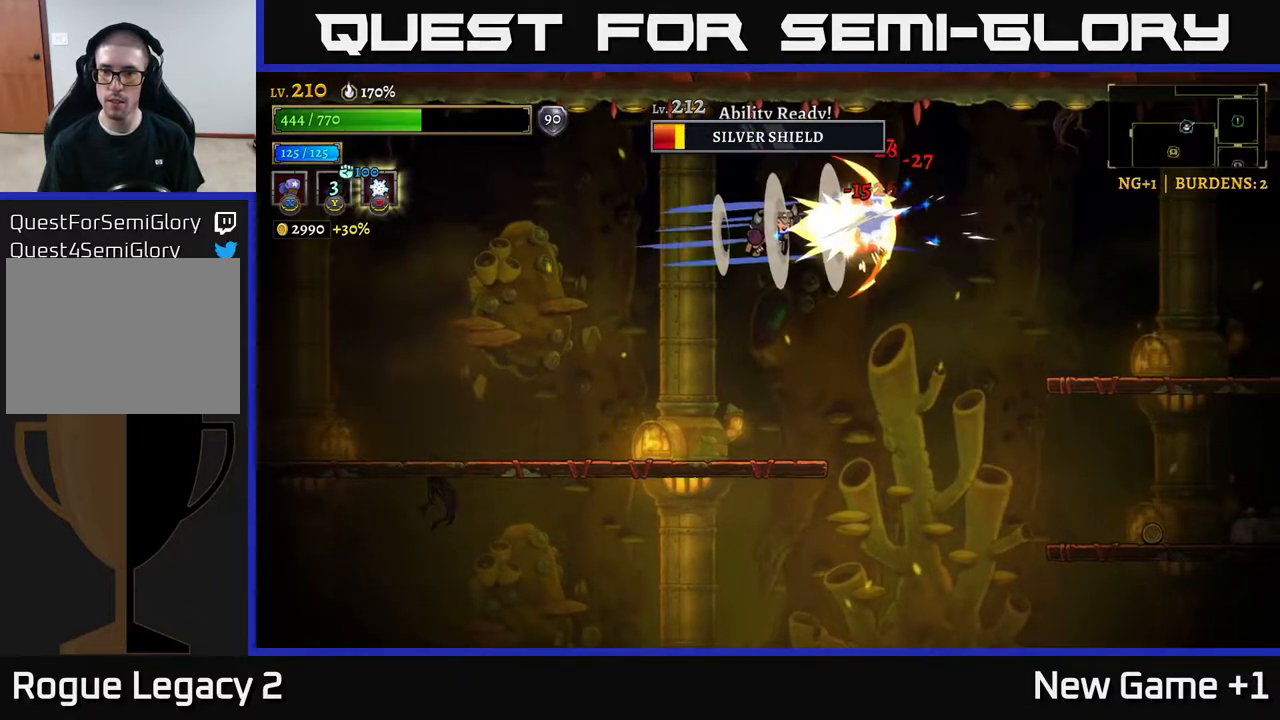
{"buttons": [], "left_stick": "center", "right_stick": "center", "events": [[133, "left_stick", "left"], [367, "left_stick", "center"]]}
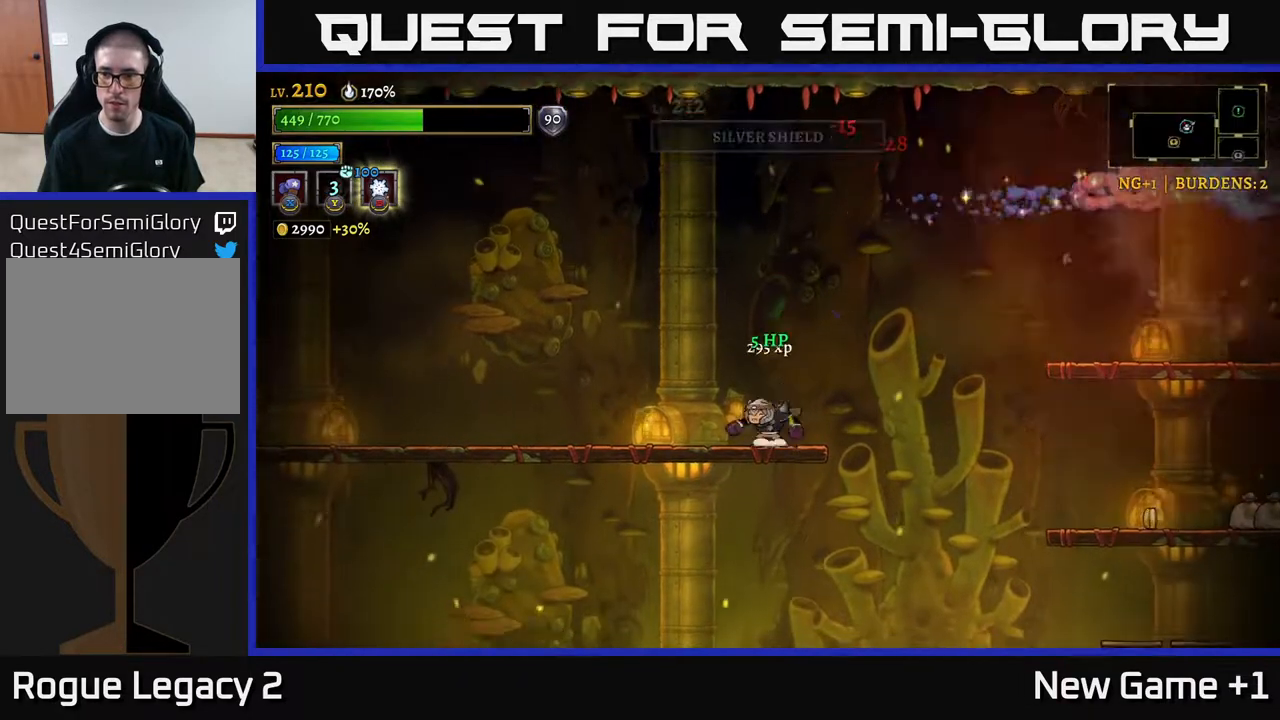
{"buttons": ["R2"], "left_stick": "right", "right_stick": "center", "events": [[17, "left_stick", "right"], [150, "A", "down"], [400, "A", "up"], [400, "R2", "down"]]}
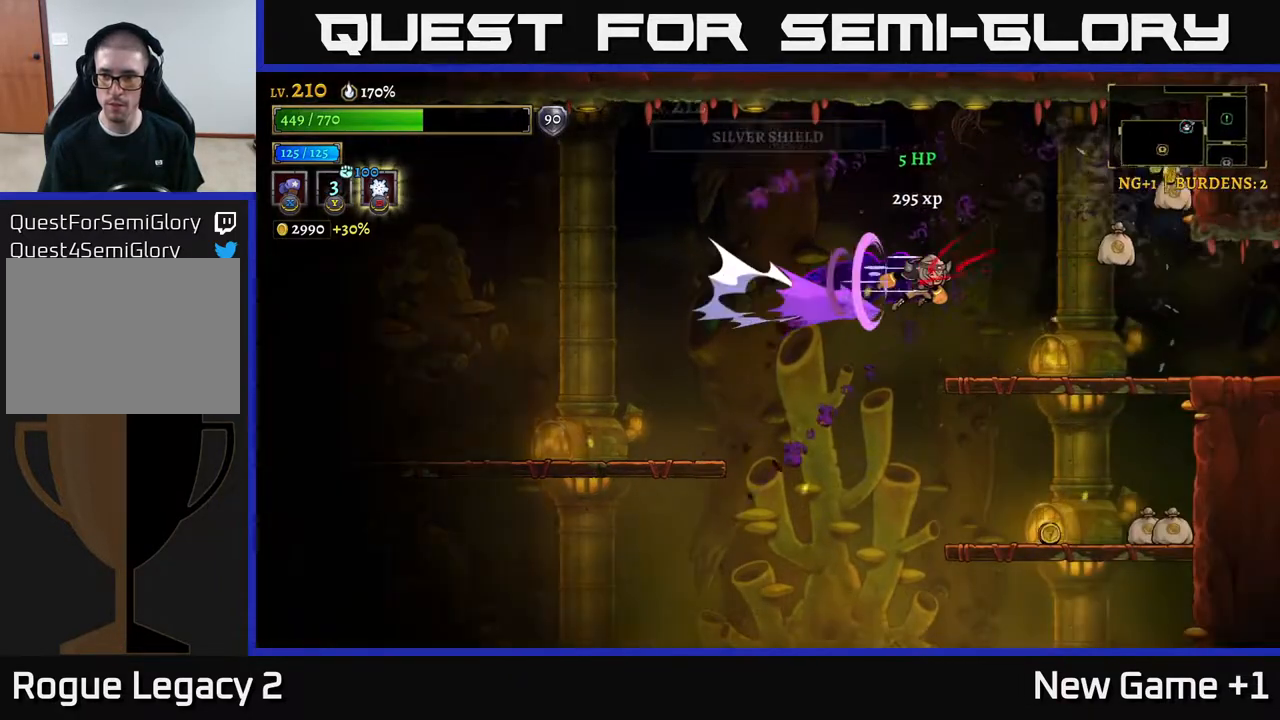
{"buttons": [], "left_stick": "center", "right_stick": "center", "events": [[250, "R2", "up"], [417, "left_stick", "center"]]}
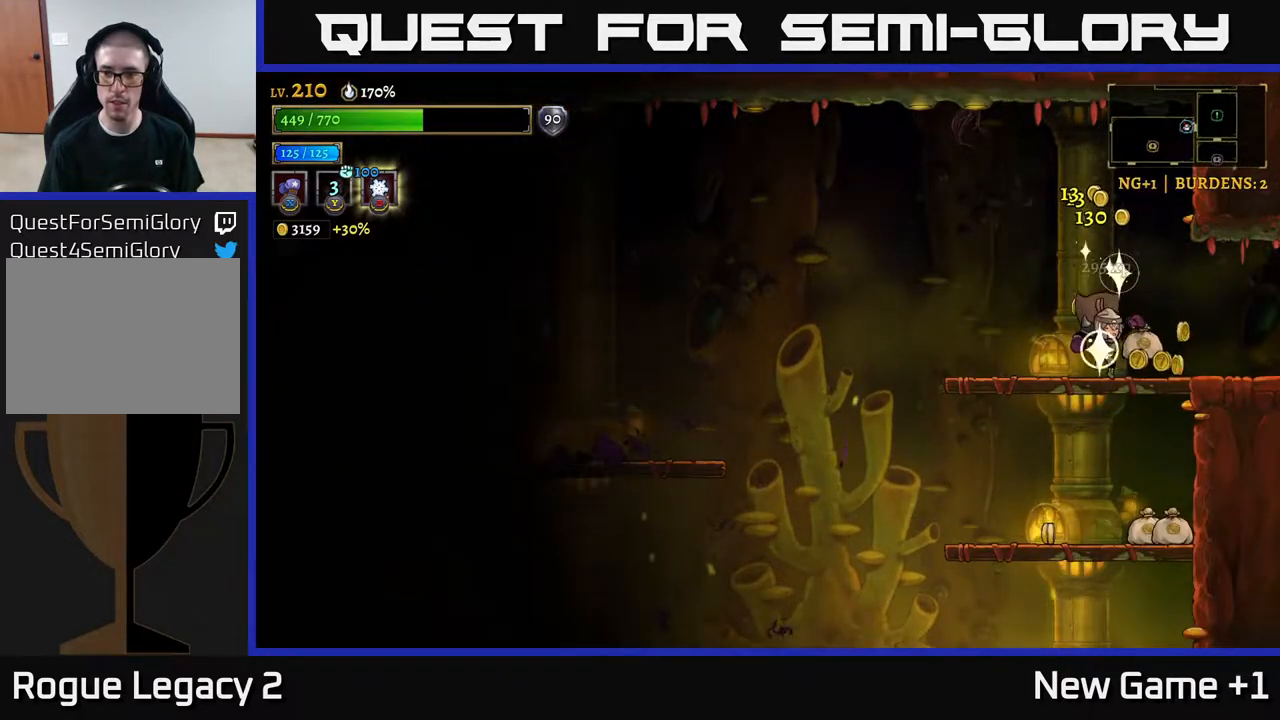
{"buttons": [], "left_stick": "down-right", "right_stick": "center", "events": [[117, "left_stick", "right"], [217, "left_stick", "down"], [250, "A", "down"], [350, "A", "up"], [433, "left_stick", "down-right"]]}
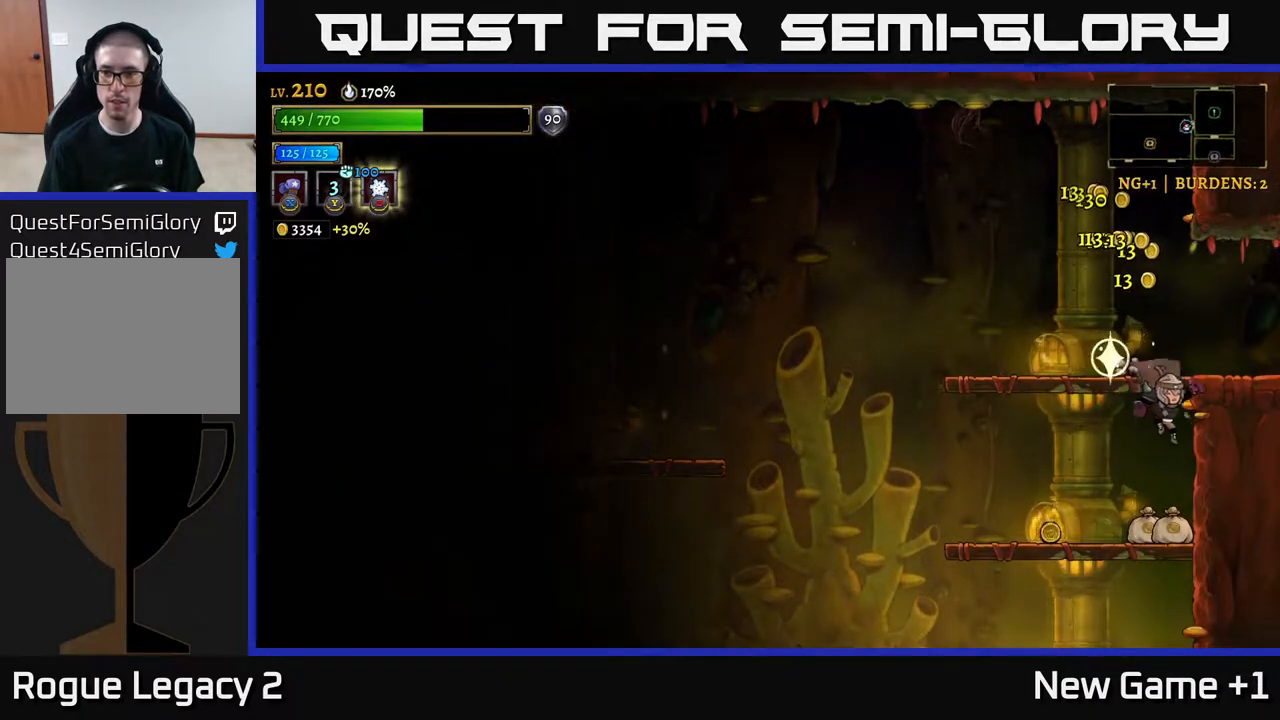
{"buttons": [], "left_stick": "left", "right_stick": "center", "events": [[67, "left_stick", "center"], [233, "left_stick", "down"], [283, "A", "down"], [400, "A", "up"], [483, "left_stick", "left"]]}
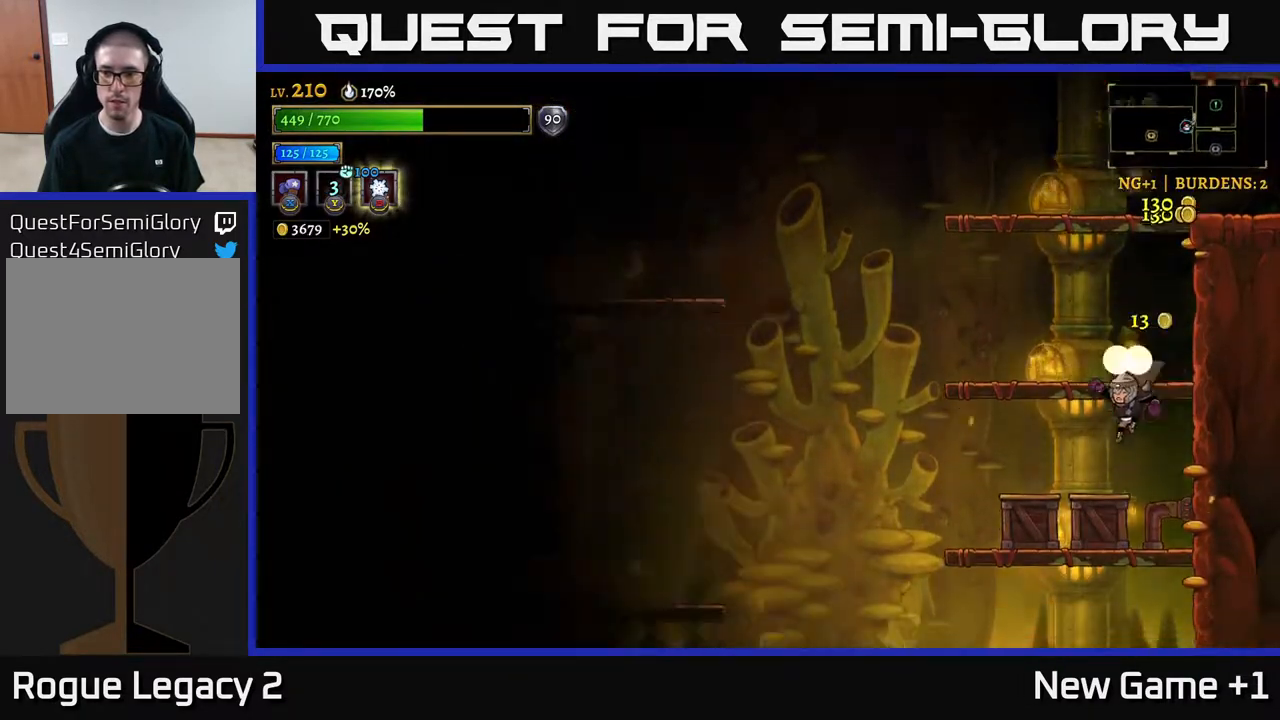
{"buttons": [], "left_stick": "center", "right_stick": "center", "events": [[500, "left_stick", "center"]]}
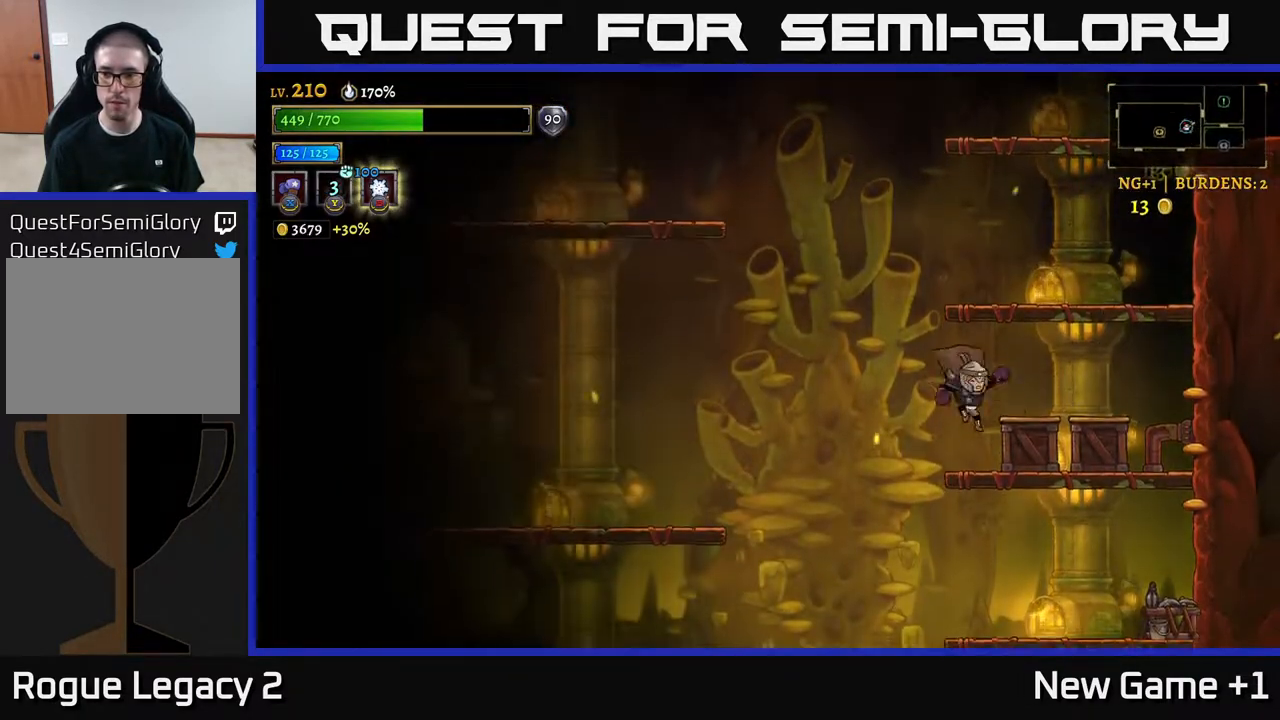
{"buttons": [], "left_stick": "right", "right_stick": "center", "events": [[17, "left_stick", "right"], [83, "X", "down"], [167, "X", "up"]]}
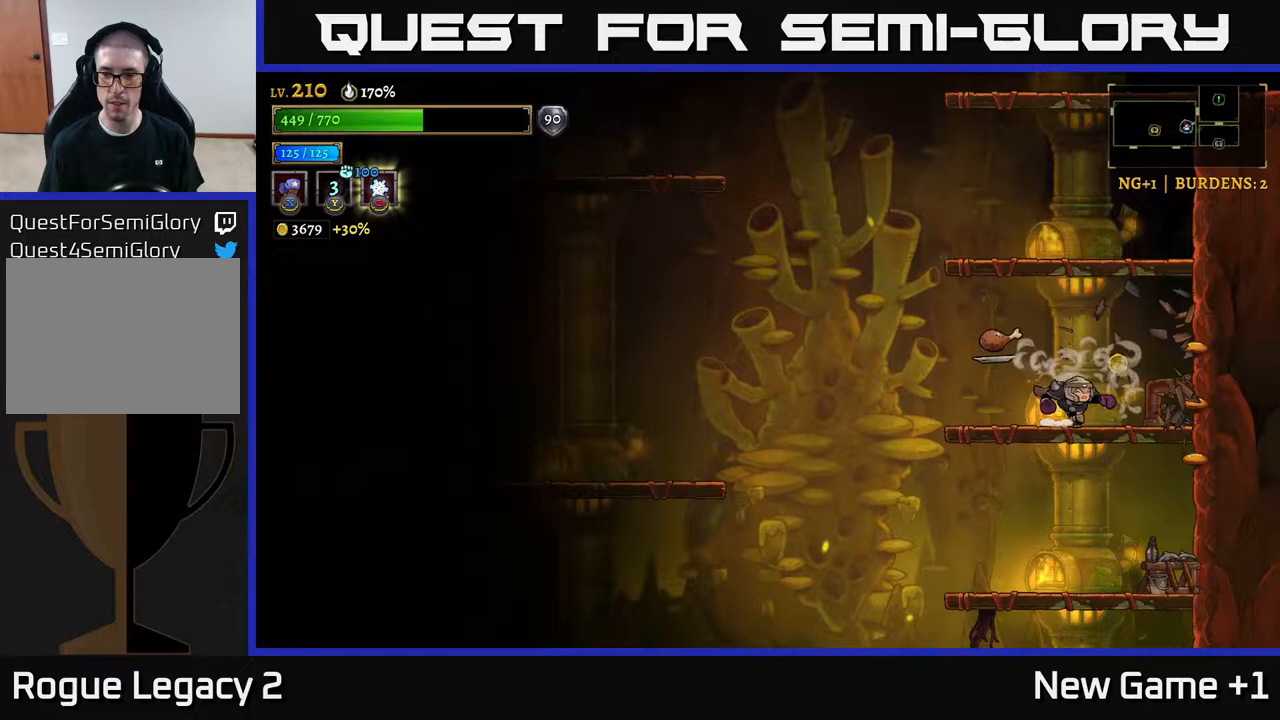
{"buttons": ["A"], "left_stick": "right", "right_stick": "center", "events": [[67, "left_stick", "down"], [133, "A", "down"], [200, "A", "up"], [200, "left_stick", "left"], [433, "left_stick", "center"], [483, "A", "down"], [483, "left_stick", "right"]]}
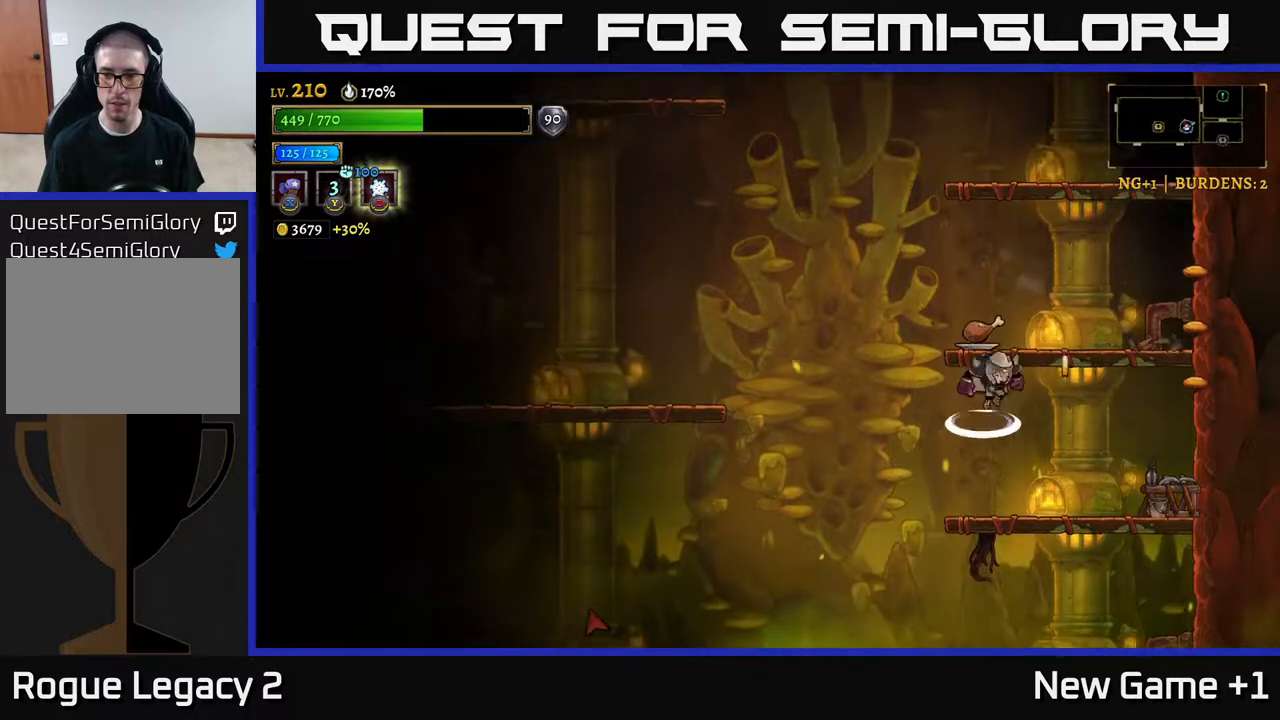
{"buttons": [], "left_stick": "down", "right_stick": "center", "events": [[133, "left_stick", "center"], [200, "left_stick", "left"], [267, "A", "up"], [383, "left_stick", "center"], [483, "left_stick", "down"]]}
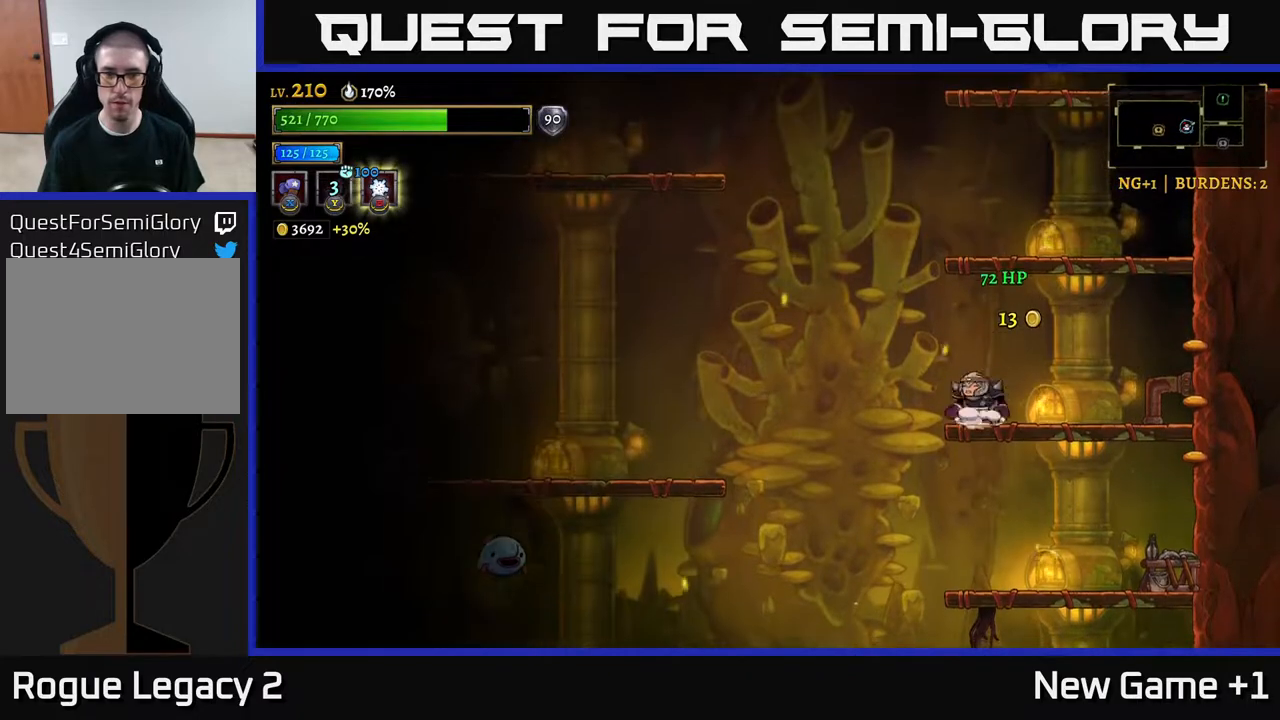
{"buttons": [], "left_stick": "left", "right_stick": "center", "events": [[33, "A", "down"], [133, "A", "up"], [283, "left_stick", "center"], [450, "left_stick", "left"]]}
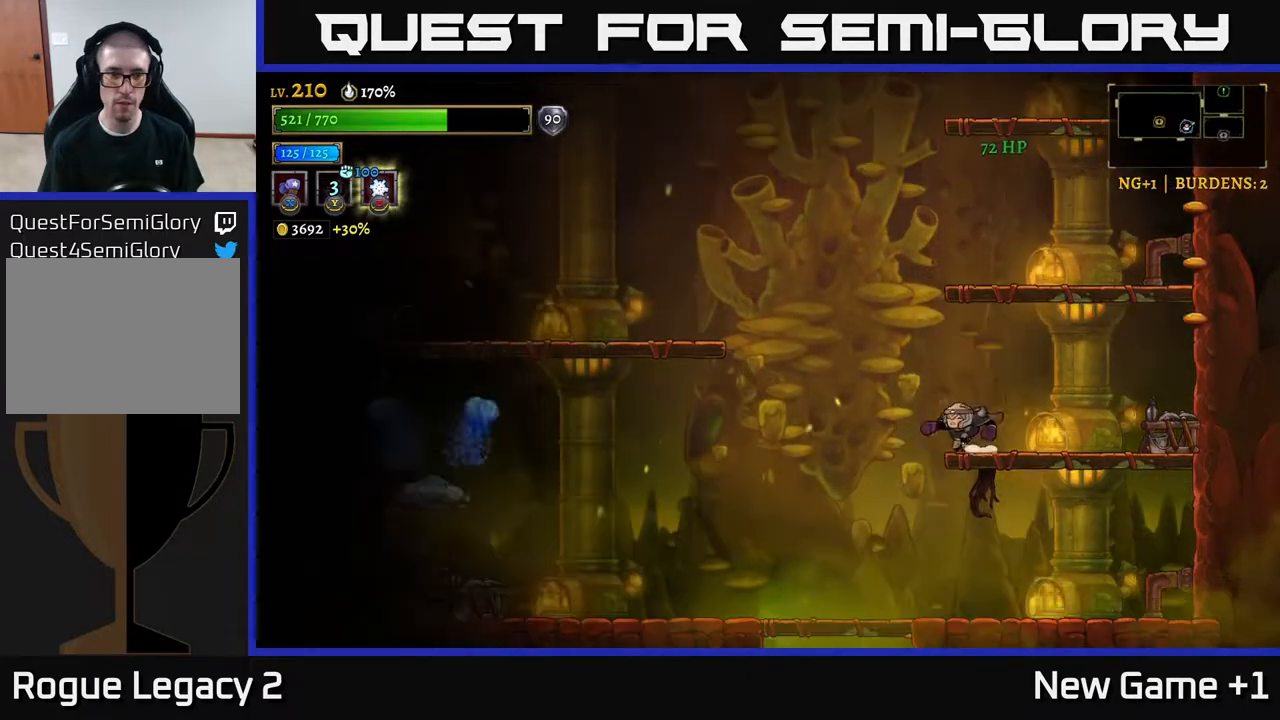
{"buttons": [], "left_stick": "left", "right_stick": "center", "events": [[183, "A", "down"], [267, "A", "up"]]}
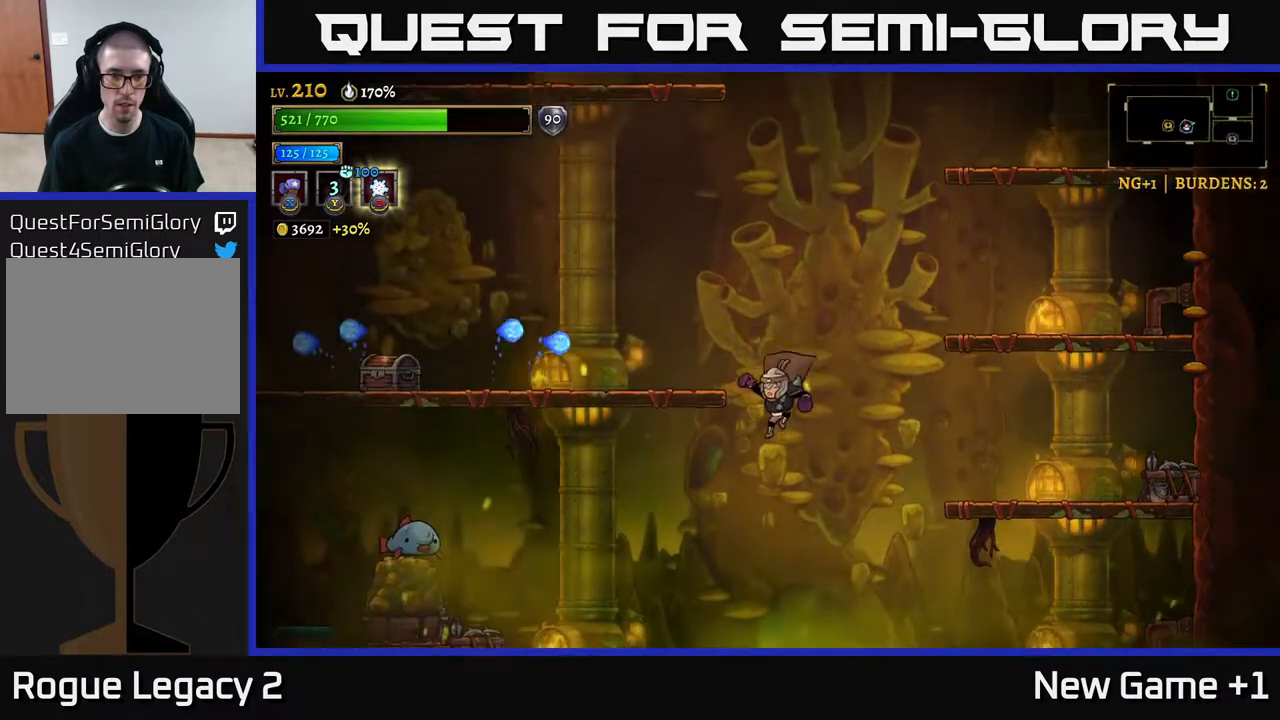
{"buttons": [], "left_stick": "left", "right_stick": "center", "events": []}
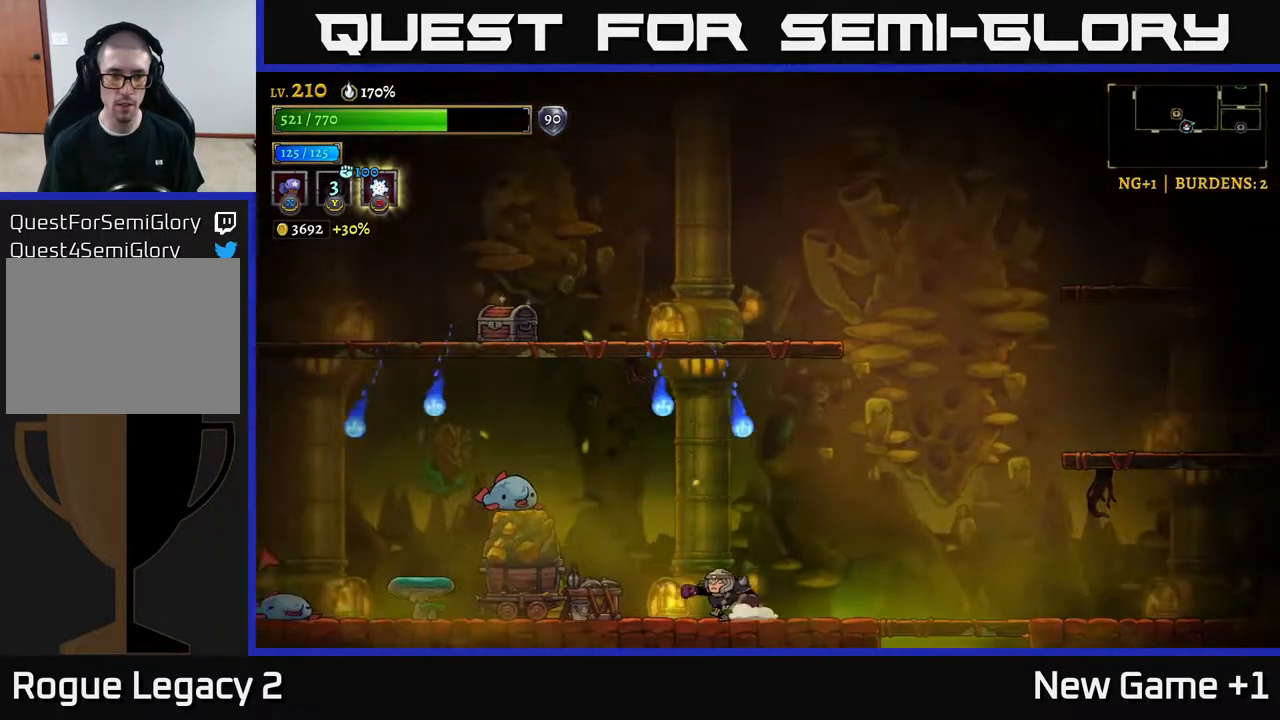
{"buttons": ["X"], "left_stick": "center", "right_stick": "center", "events": [[300, "A", "down"], [367, "X", "down"], [367, "left_stick", "center"], [433, "A", "up"]]}
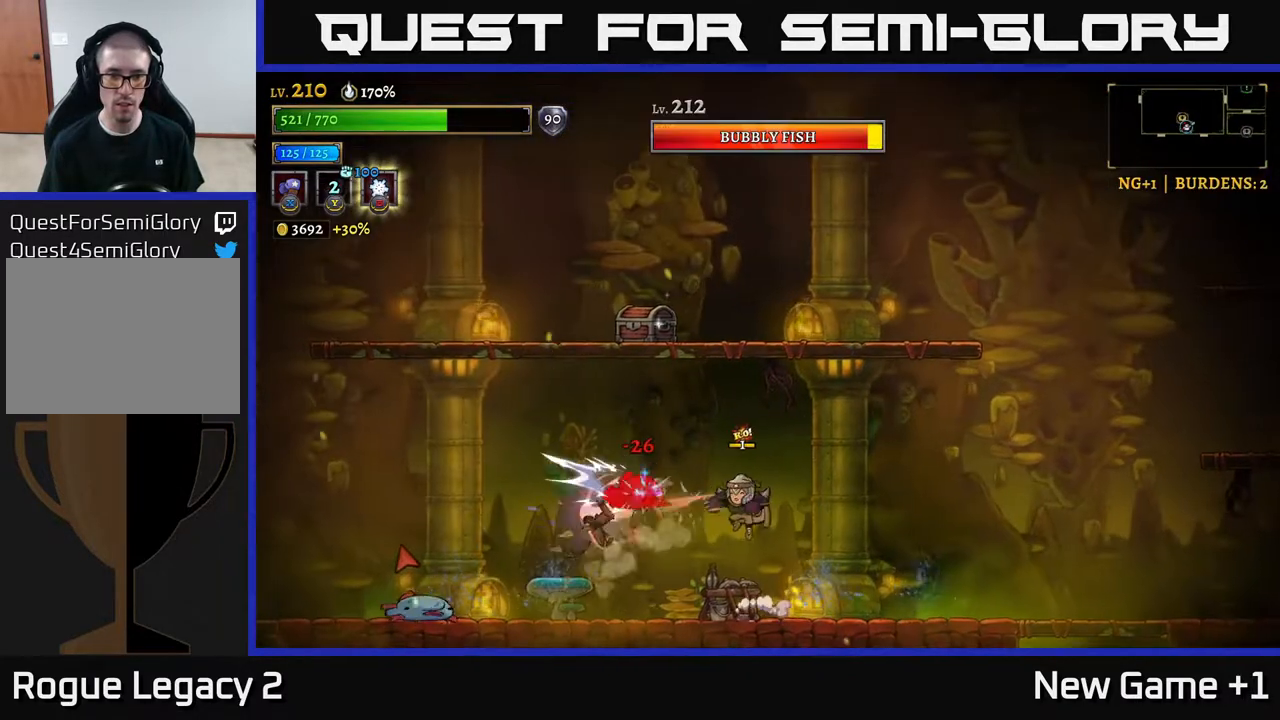
{"buttons": ["X"], "left_stick": "left", "right_stick": "center", "events": [[333, "left_stick", "left"]]}